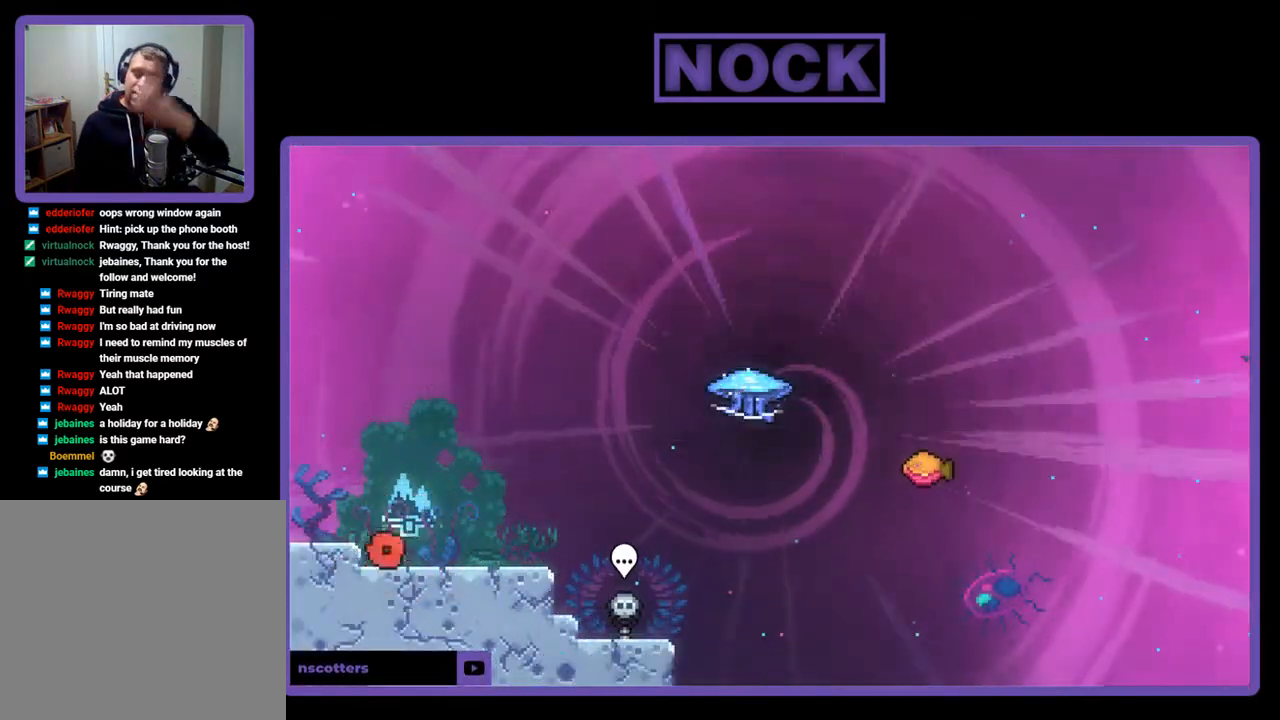
Gameplay with a controller (PlayStation layout); each line is a JSON object with the inputs held at the frame after it. "events" lists button and stick changes between this image and that frame as [ms after this image, input, new state], when the widget could be followed in between. Not read: left_stick.
{"buttons": [], "right_stick": "center", "events": []}
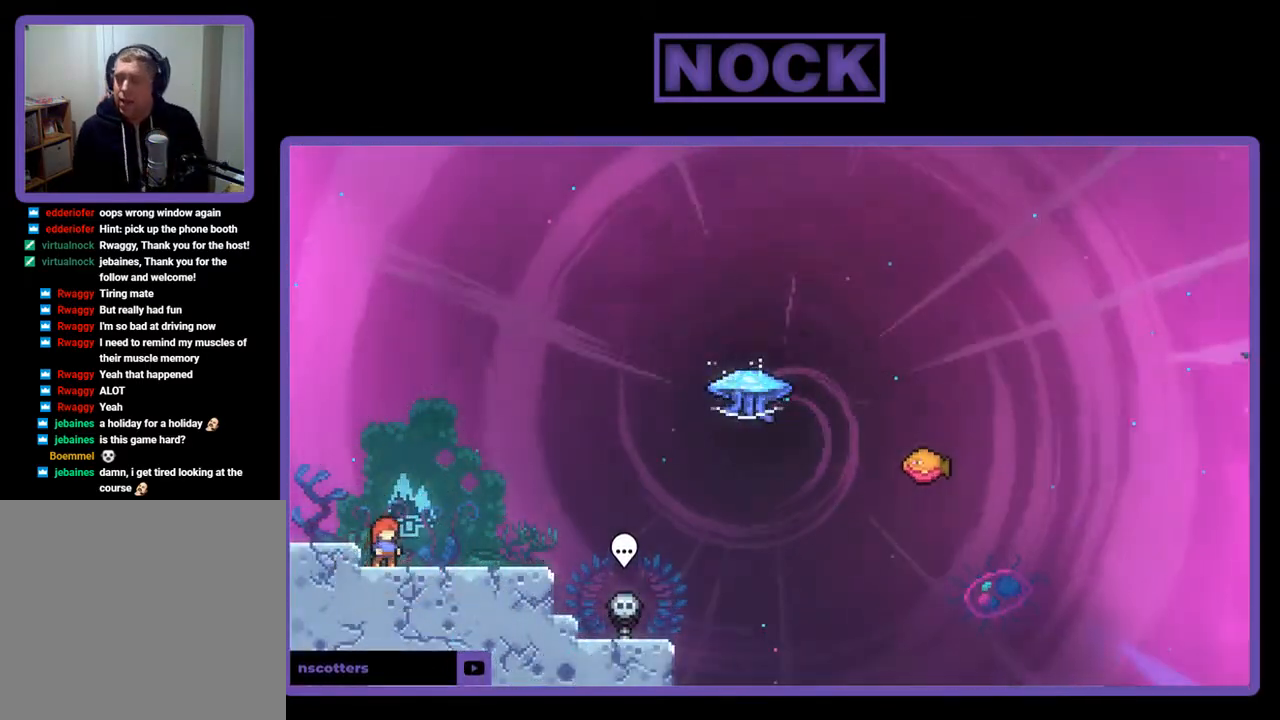
{"buttons": ["R2", "DPAD_UP", "DPAD_RIGHT"], "right_stick": "center", "events": [[17, "DPAD_RIGHT", "down"], [150, "R2", "down"], [483, "DPAD_UP", "down"]]}
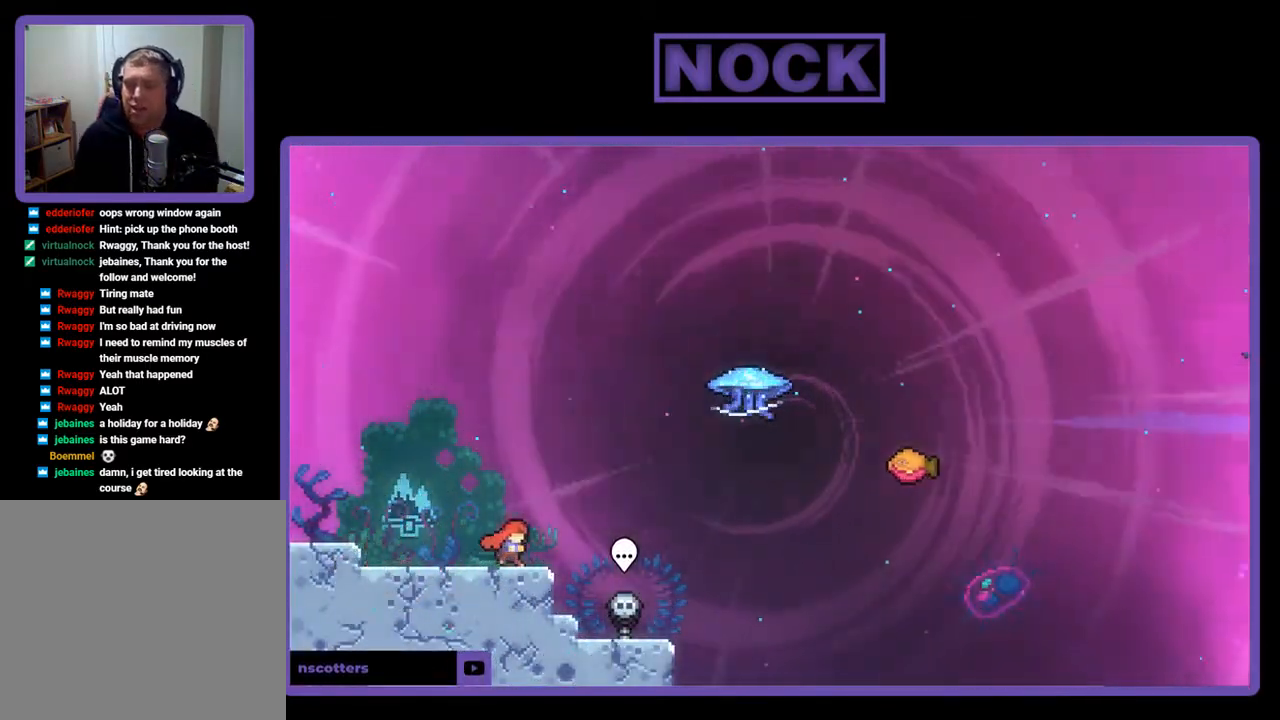
{"buttons": ["CIRCLE", "R2", "DPAD_UP", "DPAD_RIGHT"], "right_stick": "center", "events": [[83, "CROSS", "down"], [217, "CROSS", "up"], [417, "CIRCLE", "down"]]}
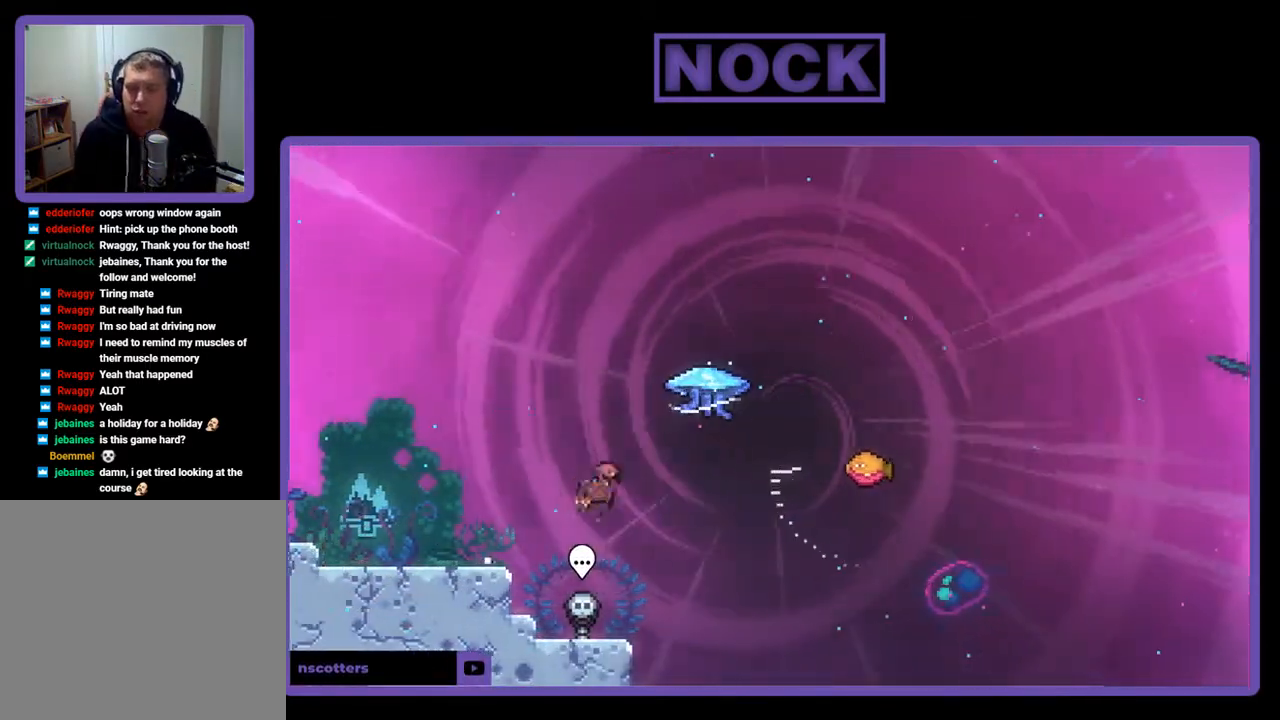
{"buttons": ["R2", "DPAD_RIGHT"], "right_stick": "center", "events": [[150, "CIRCLE", "up"], [483, "DPAD_UP", "up"]]}
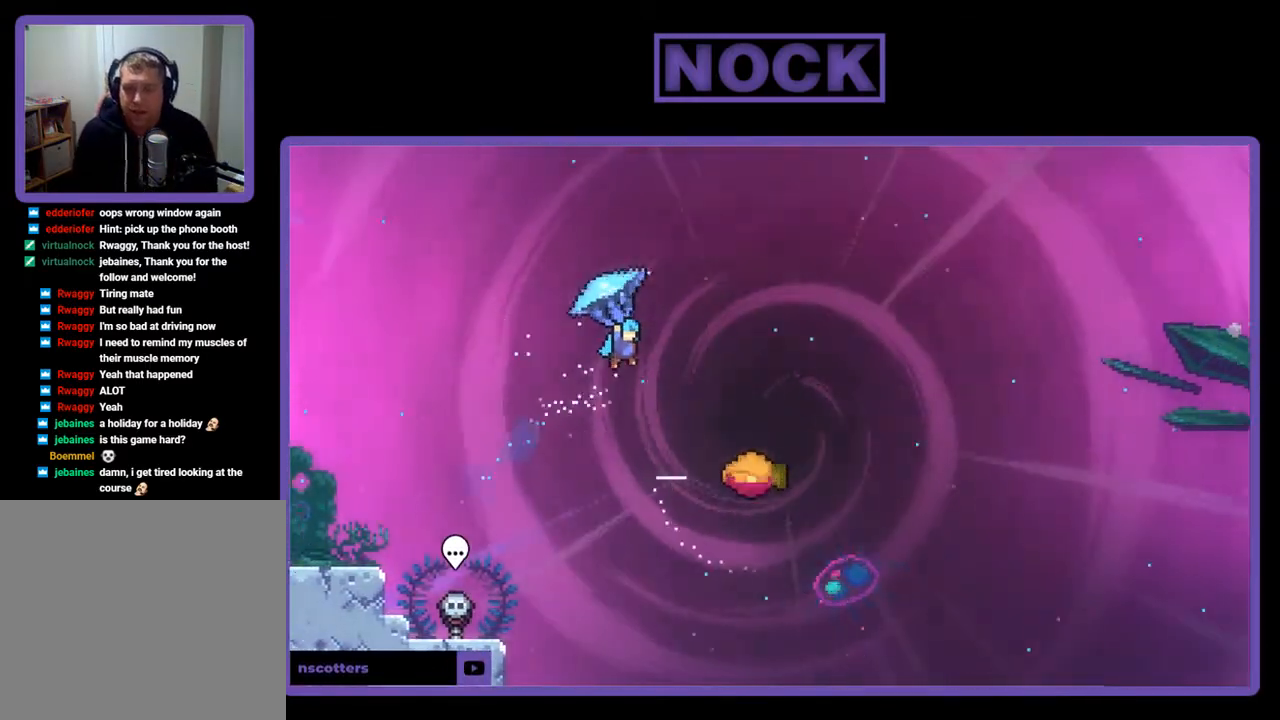
{"buttons": ["R2"], "right_stick": "center", "events": [[483, "DPAD_RIGHT", "up"]]}
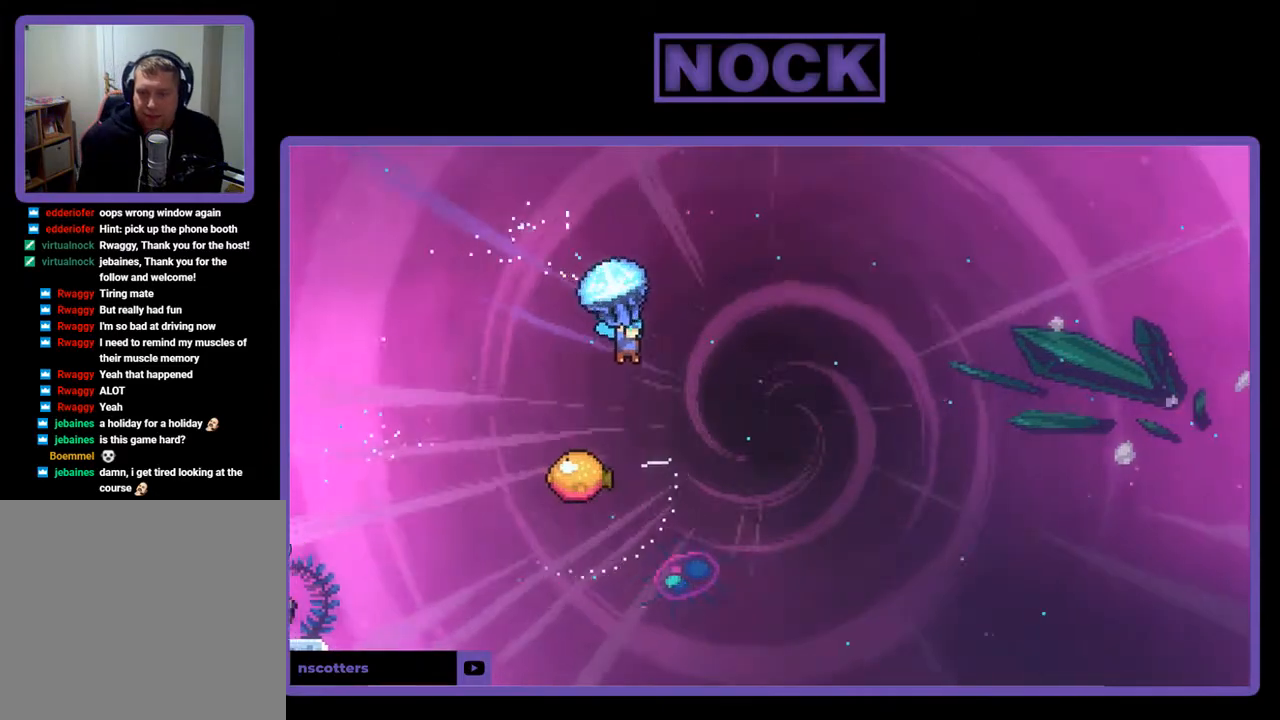
{"buttons": ["R2"], "right_stick": "center", "events": []}
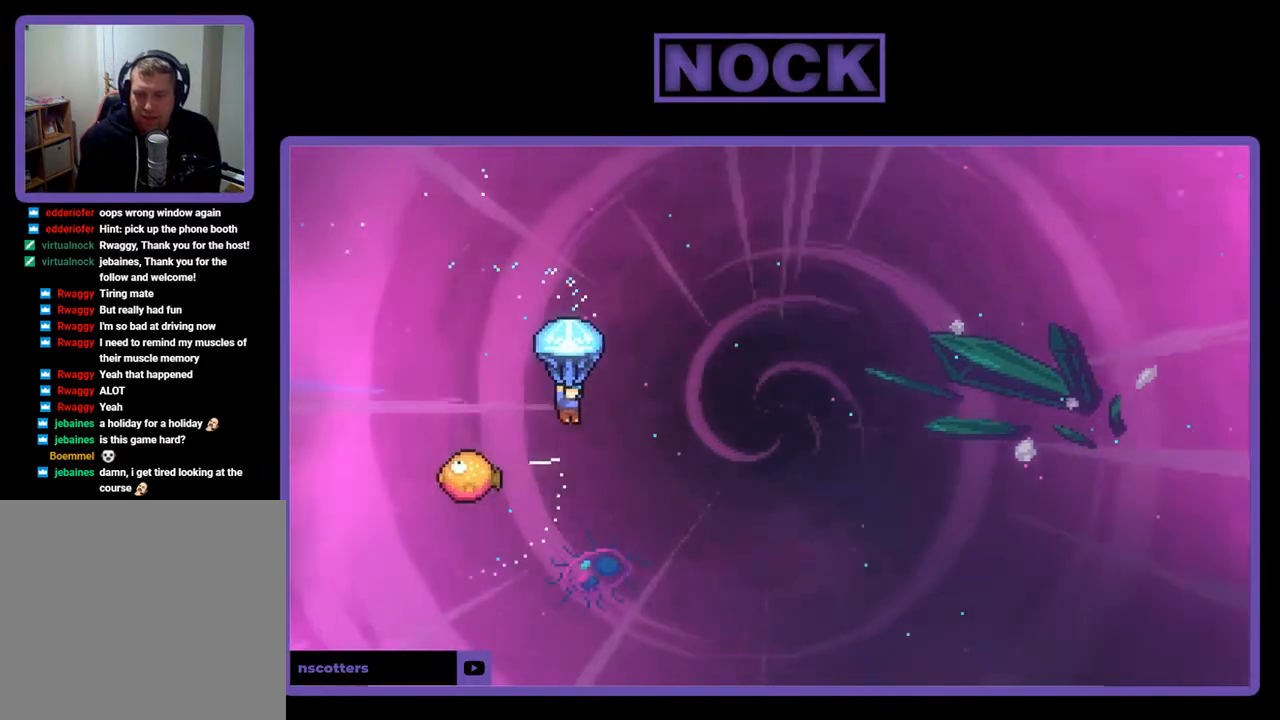
{"buttons": ["R2", "DPAD_LEFT"], "right_stick": "center", "events": [[350, "DPAD_LEFT", "down"]]}
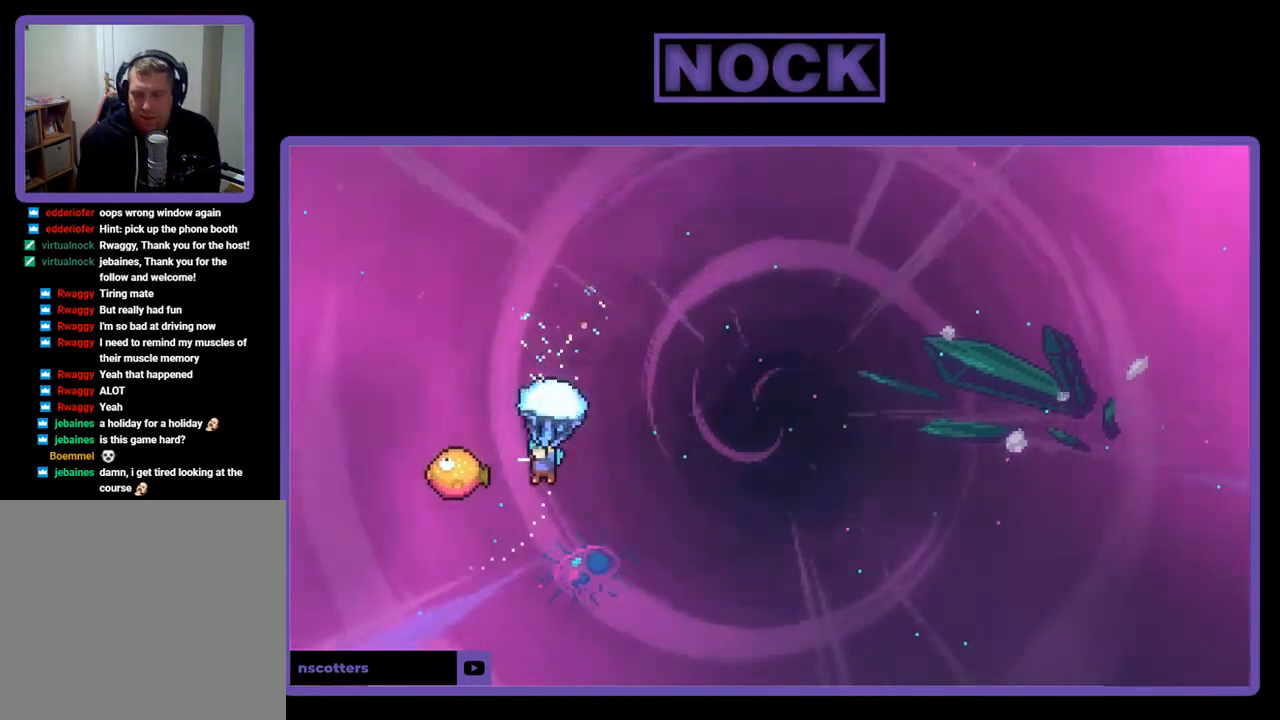
{"buttons": ["R2", "DPAD_RIGHT"], "right_stick": "center", "events": [[183, "DPAD_LEFT", "up"], [283, "DPAD_RIGHT", "down"]]}
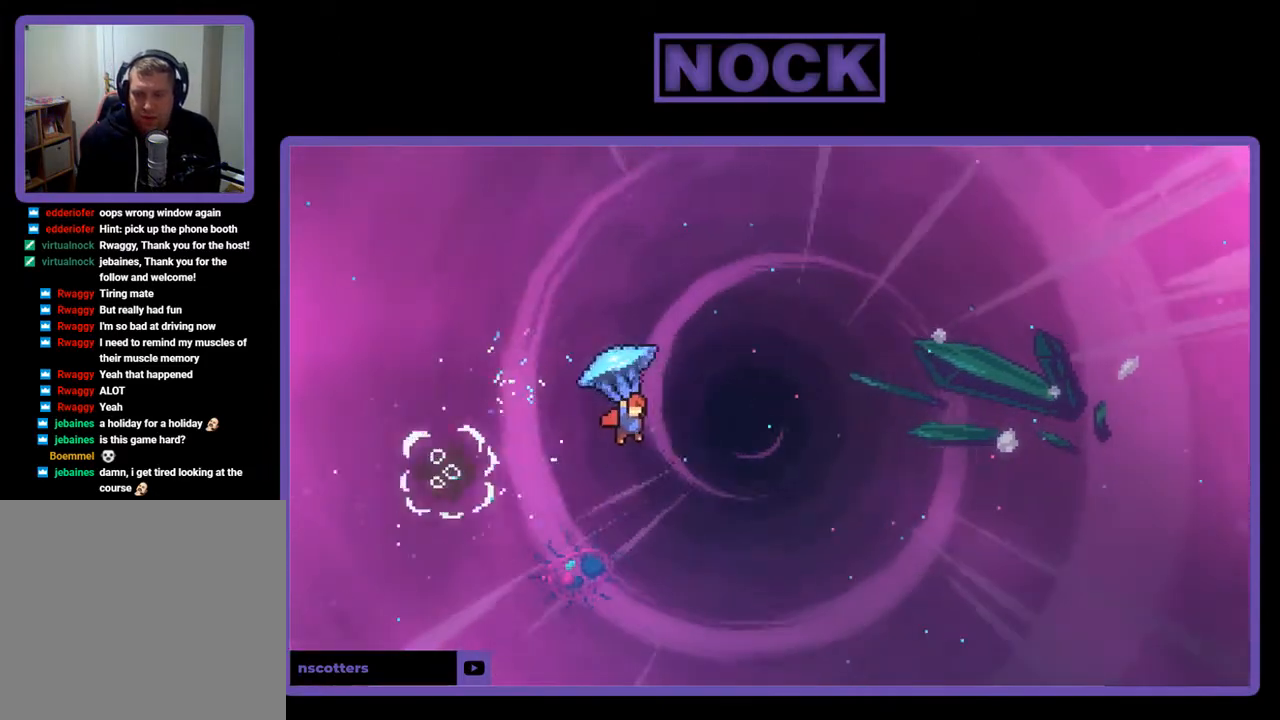
{"buttons": ["R2", "DPAD_RIGHT"], "right_stick": "center", "events": []}
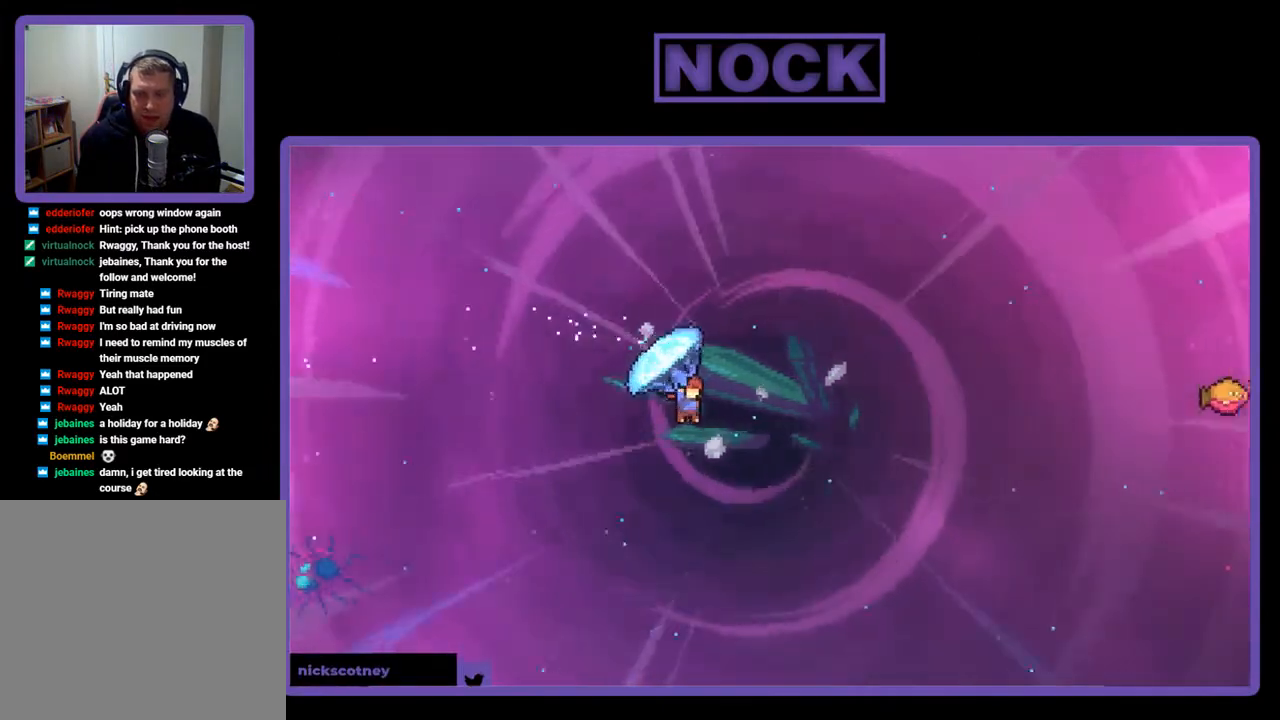
{"buttons": ["DPAD_UP"], "right_stick": "center", "events": [[350, "DPAD_UP", "down"], [383, "R2", "up"], [417, "DPAD_RIGHT", "up"]]}
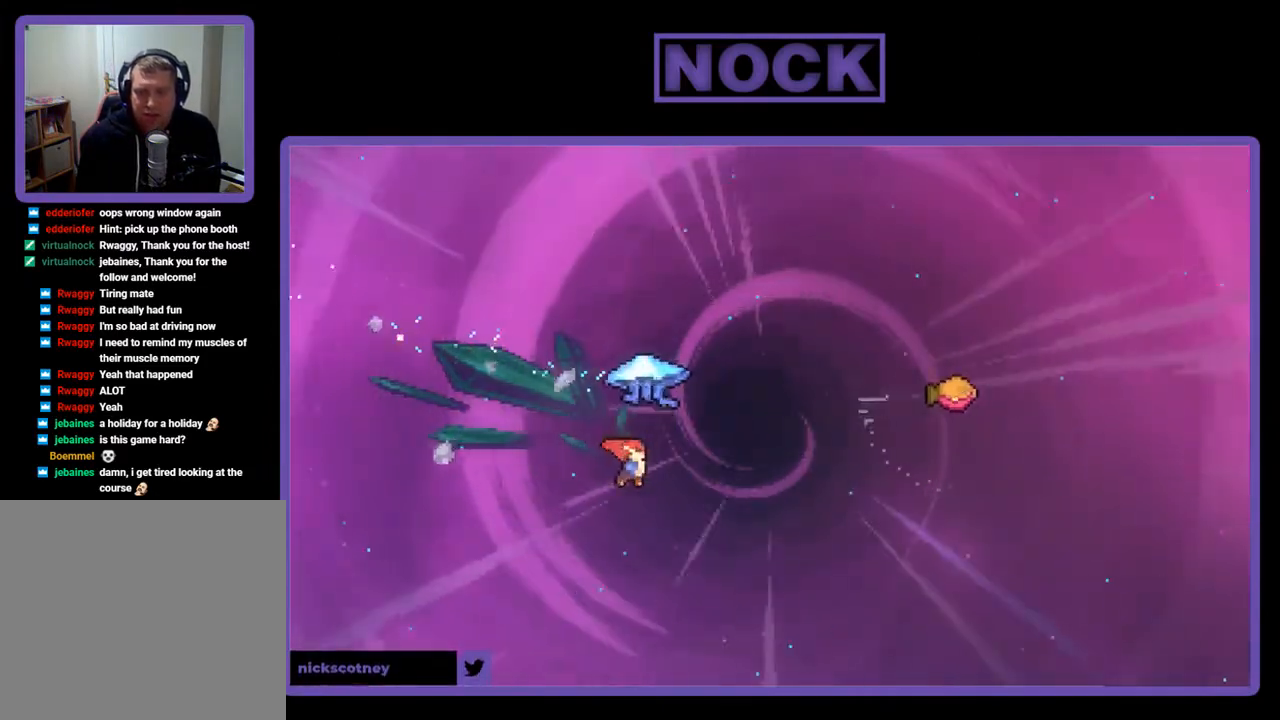
{"buttons": ["CIRCLE", "R2", "DPAD_UP", "DPAD_RIGHT"], "right_stick": "center", "events": [[17, "CIRCLE", "down"], [17, "DPAD_RIGHT", "down"], [17, "R2", "down"]]}
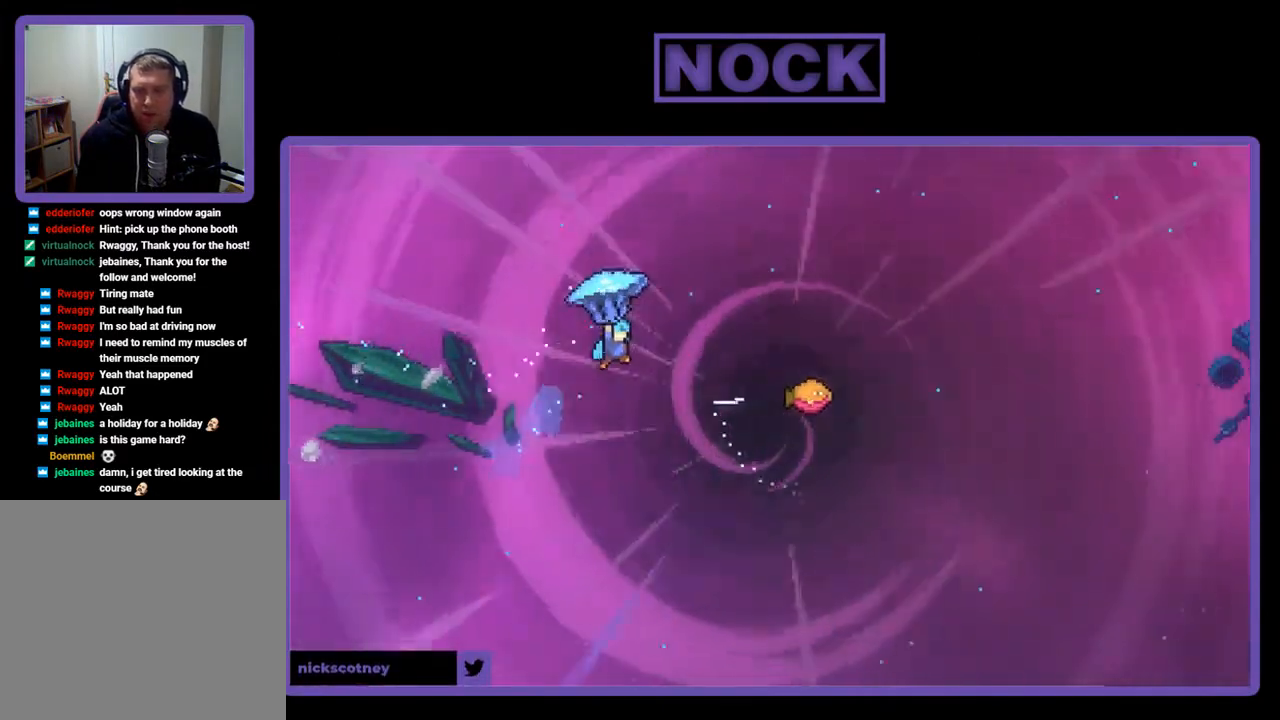
{"buttons": ["R2", "DPAD_RIGHT"], "right_stick": "center", "events": [[17, "CIRCLE", "up"], [183, "DPAD_UP", "up"]]}
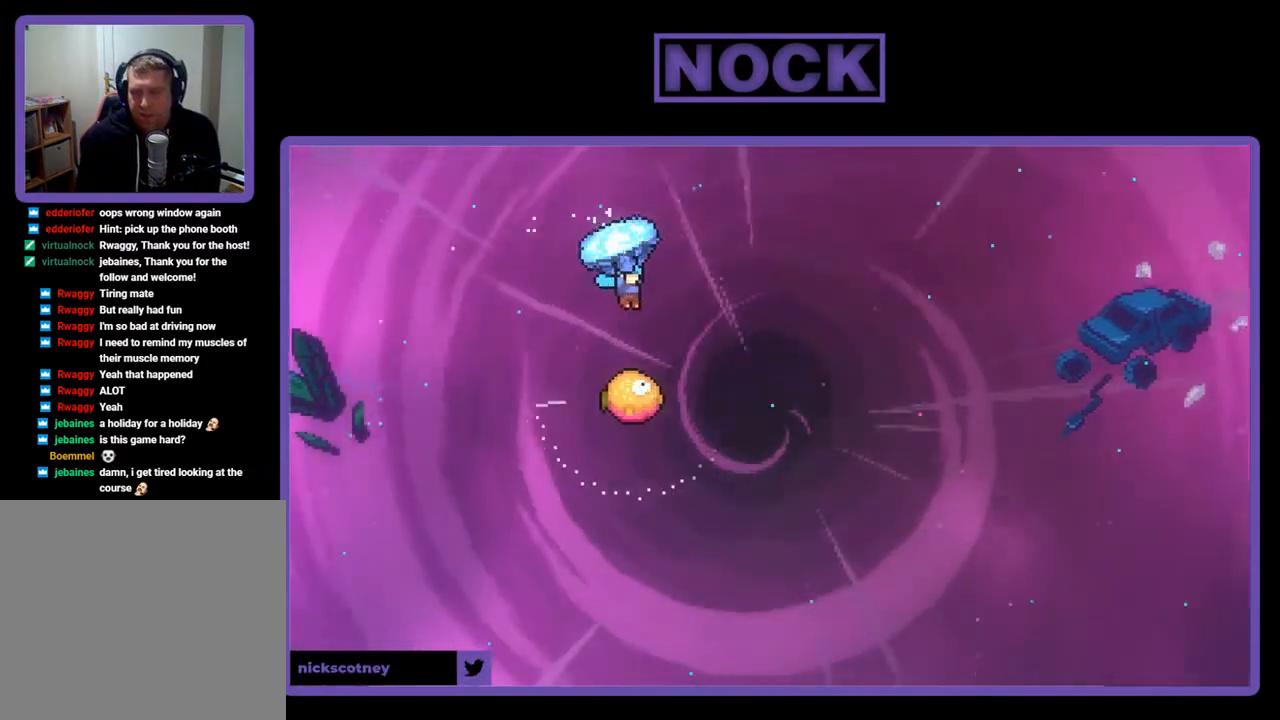
{"buttons": ["R2"], "right_stick": "center", "events": [[183, "DPAD_RIGHT", "up"]]}
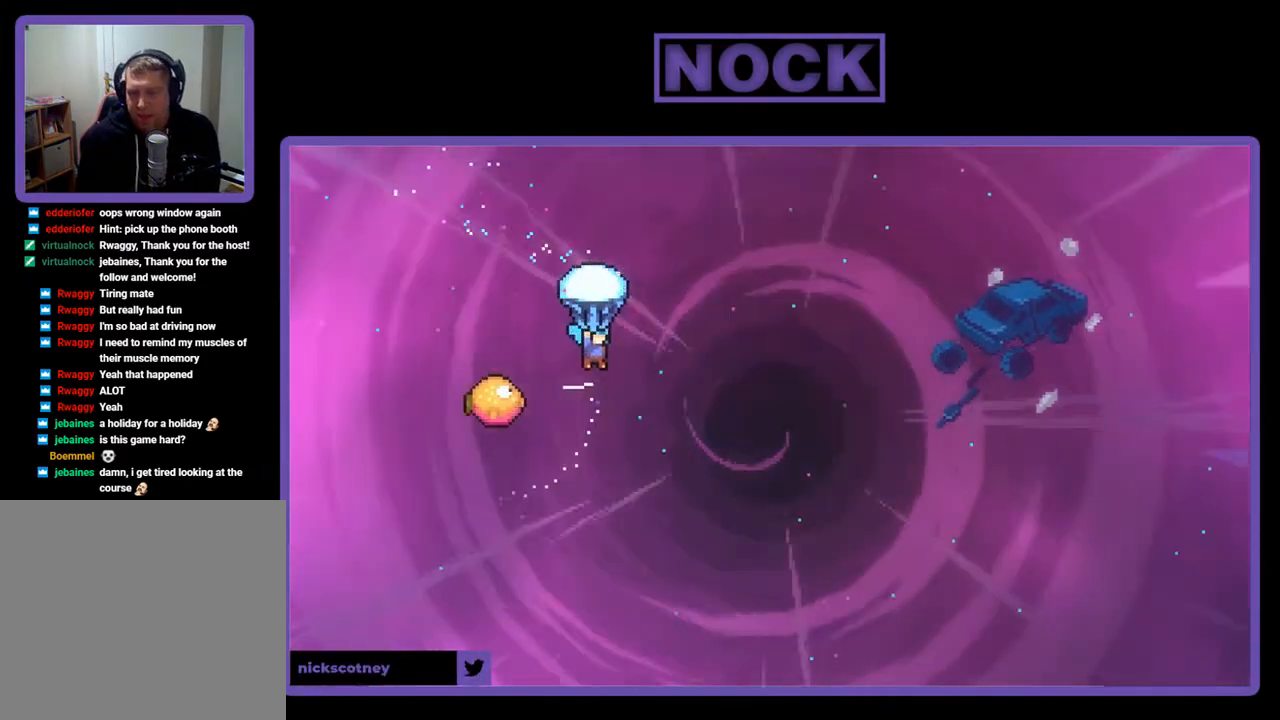
{"buttons": ["R2", "DPAD_LEFT"], "right_stick": "center", "events": [[250, "DPAD_LEFT", "down"]]}
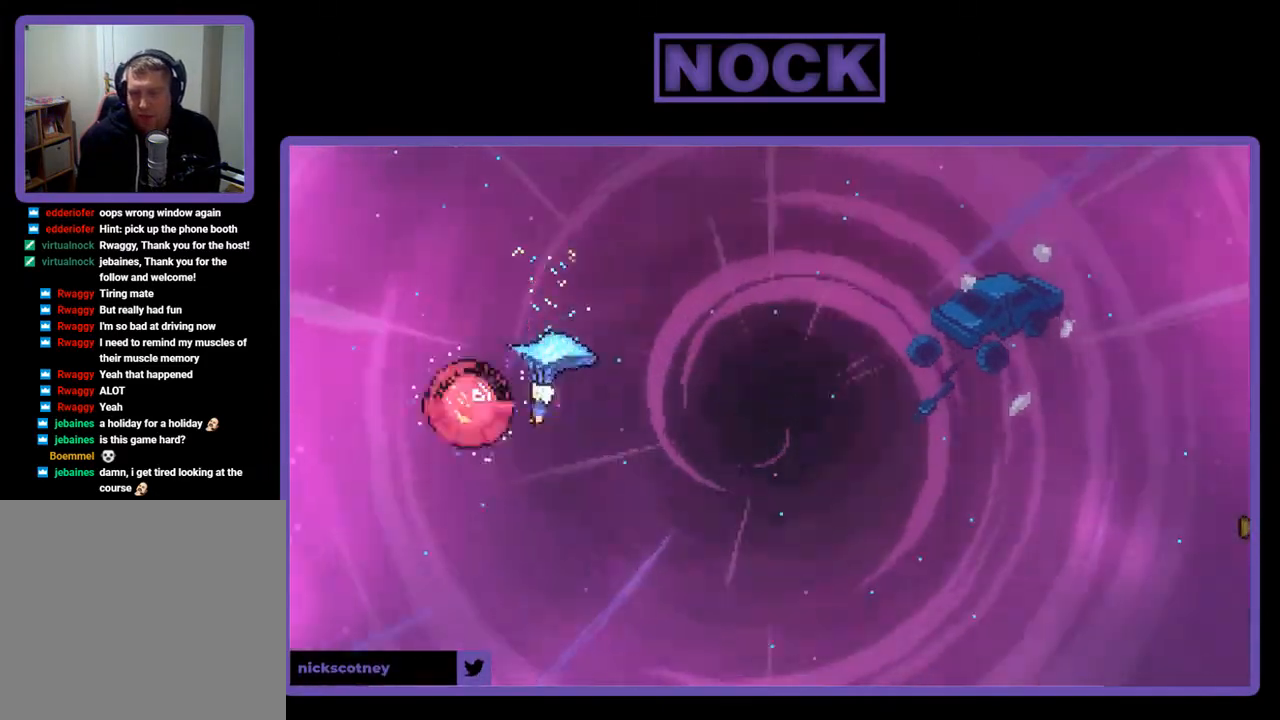
{"buttons": ["R2", "DPAD_RIGHT"], "right_stick": "center", "events": [[50, "DPAD_LEFT", "up"], [150, "DPAD_RIGHT", "down"]]}
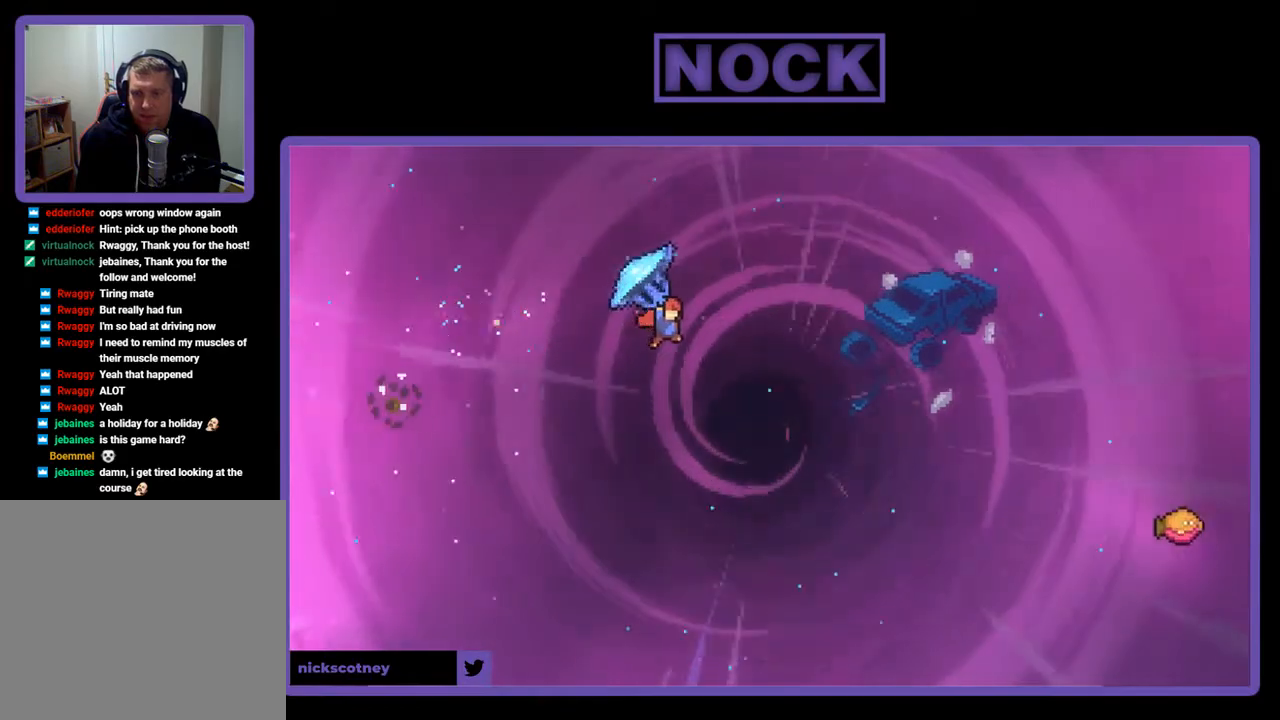
{"buttons": ["DPAD_UP", "DPAD_RIGHT"], "right_stick": "center", "events": [[17, "DPAD_UP", "down"], [417, "R2", "up"]]}
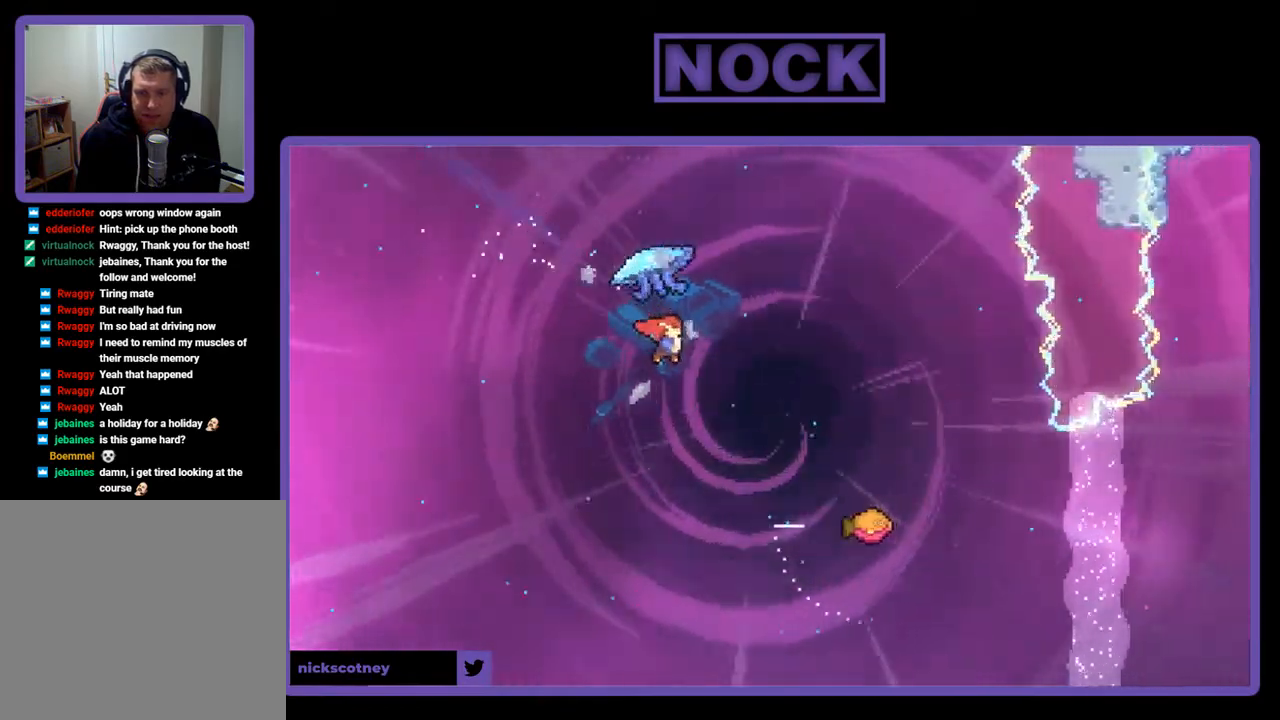
{"buttons": ["R2", "DPAD_UP", "DPAD_RIGHT"], "right_stick": "center", "events": [[50, "CIRCLE", "down"], [50, "R2", "down"], [250, "DPAD_RIGHT", "up"], [350, "DPAD_RIGHT", "down"], [483, "CIRCLE", "up"]]}
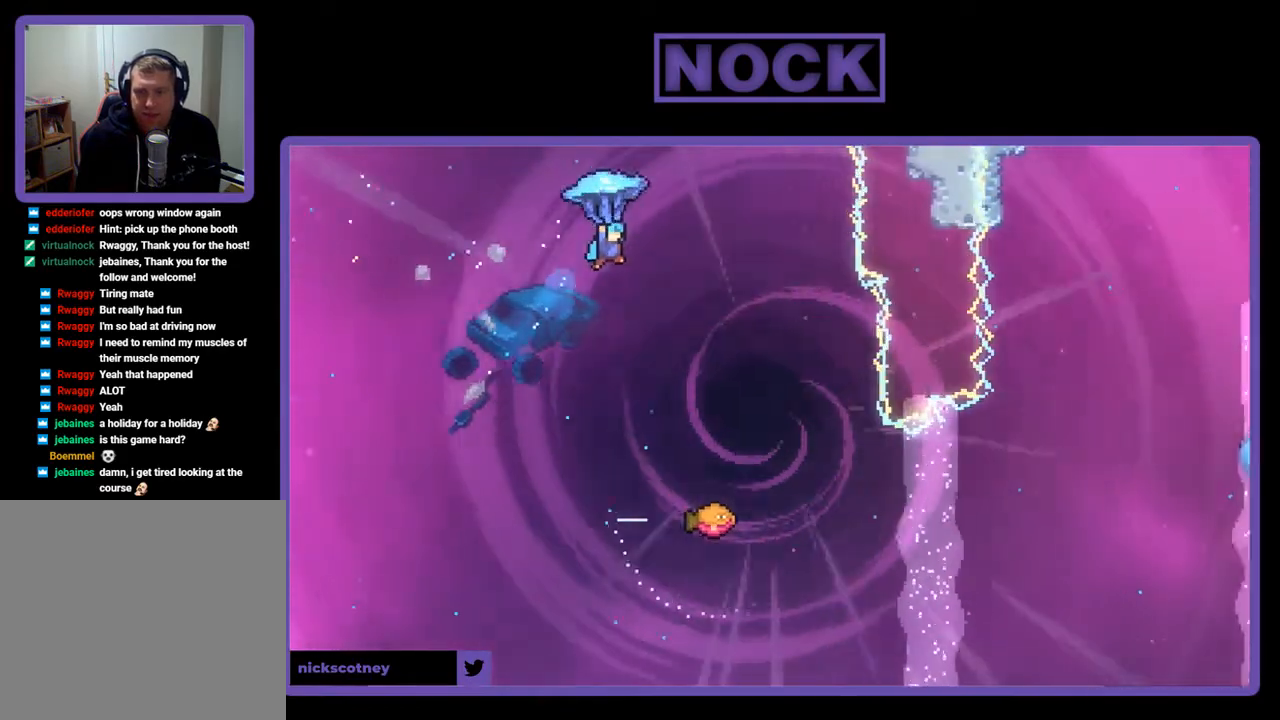
{"buttons": ["R2"], "right_stick": "center", "events": [[17, "DPAD_UP", "up"], [283, "DPAD_RIGHT", "up"]]}
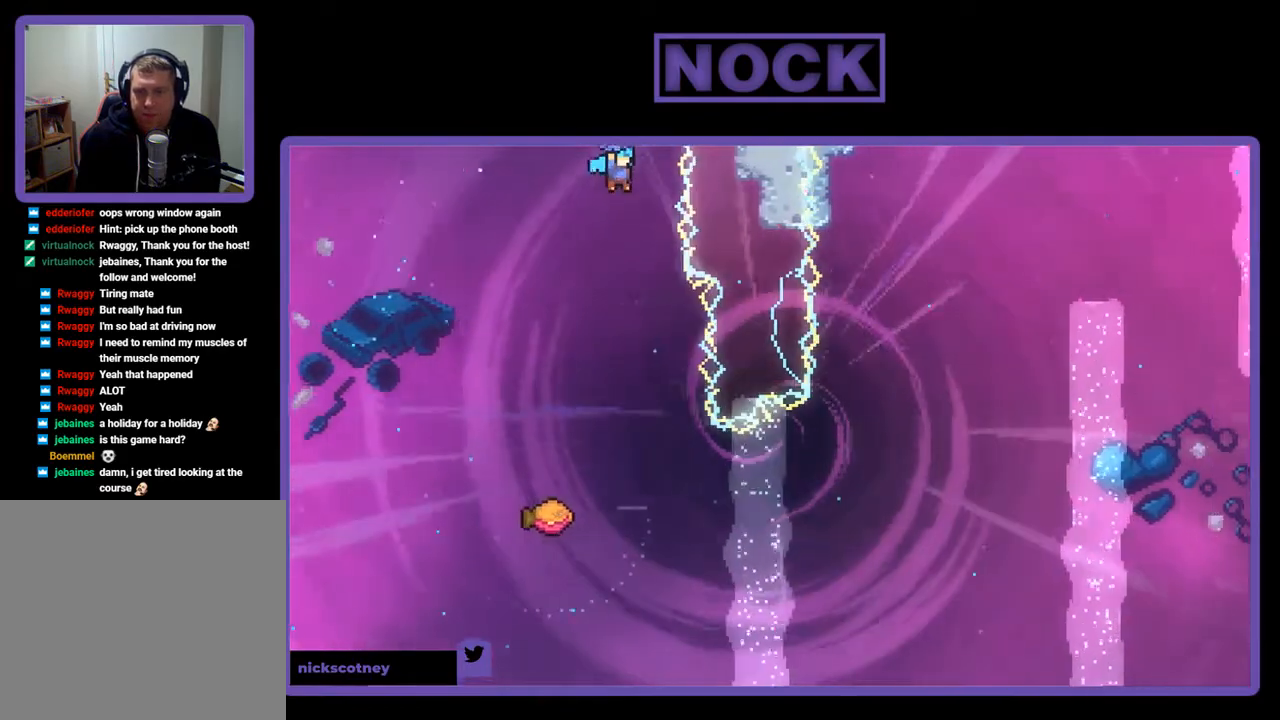
{"buttons": ["R2"], "right_stick": "center", "events": []}
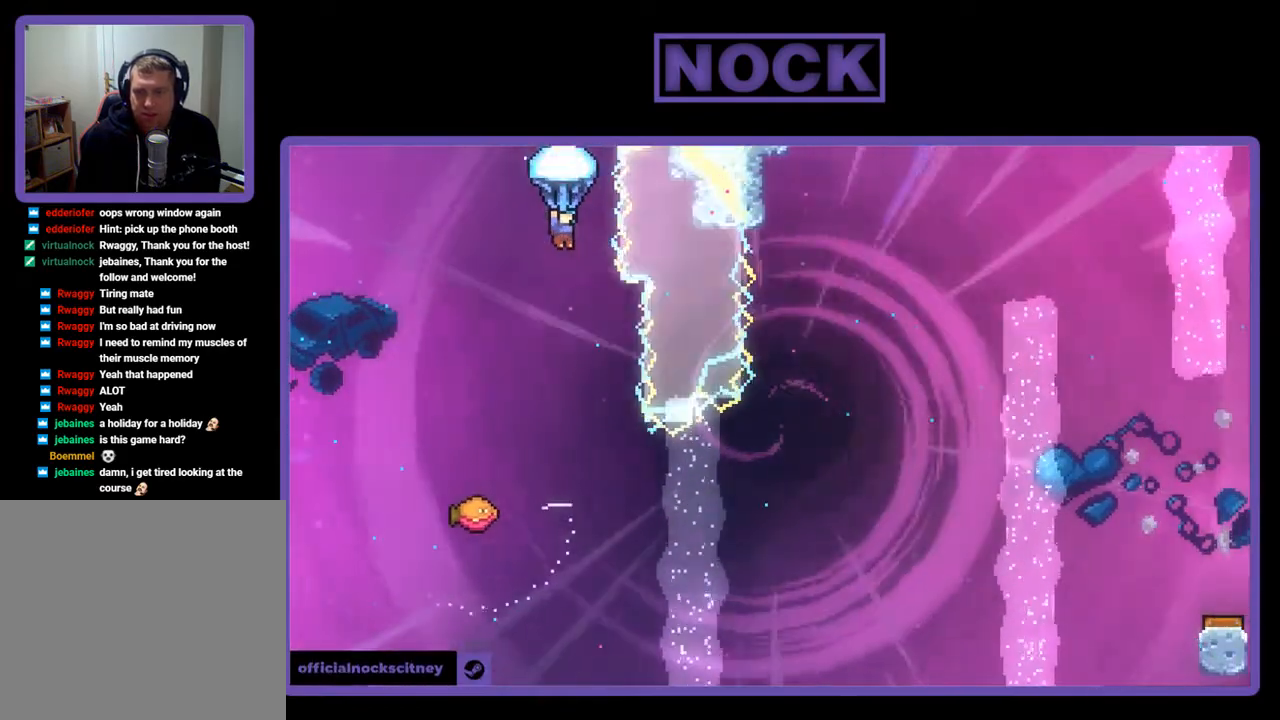
{"buttons": ["R2"], "right_stick": "center", "events": []}
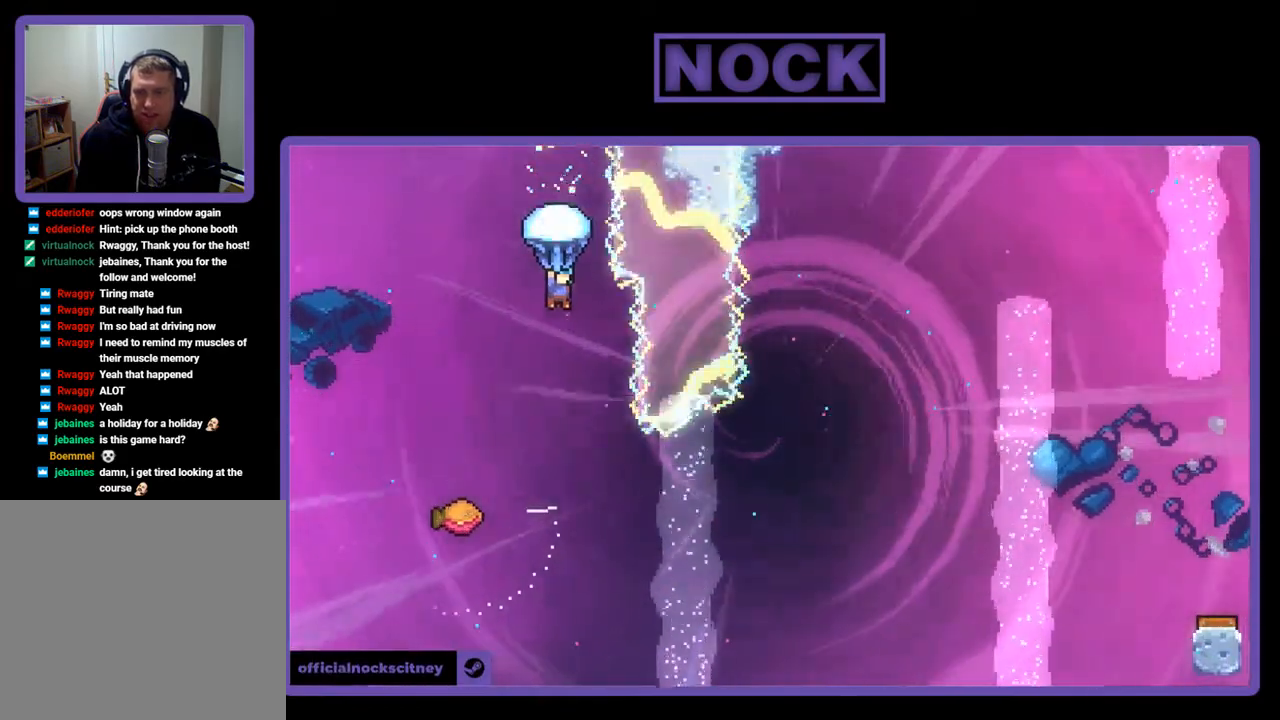
{"buttons": ["R2"], "right_stick": "center", "events": [[17, "DPAD_RIGHT", "down"], [183, "DPAD_RIGHT", "up"]]}
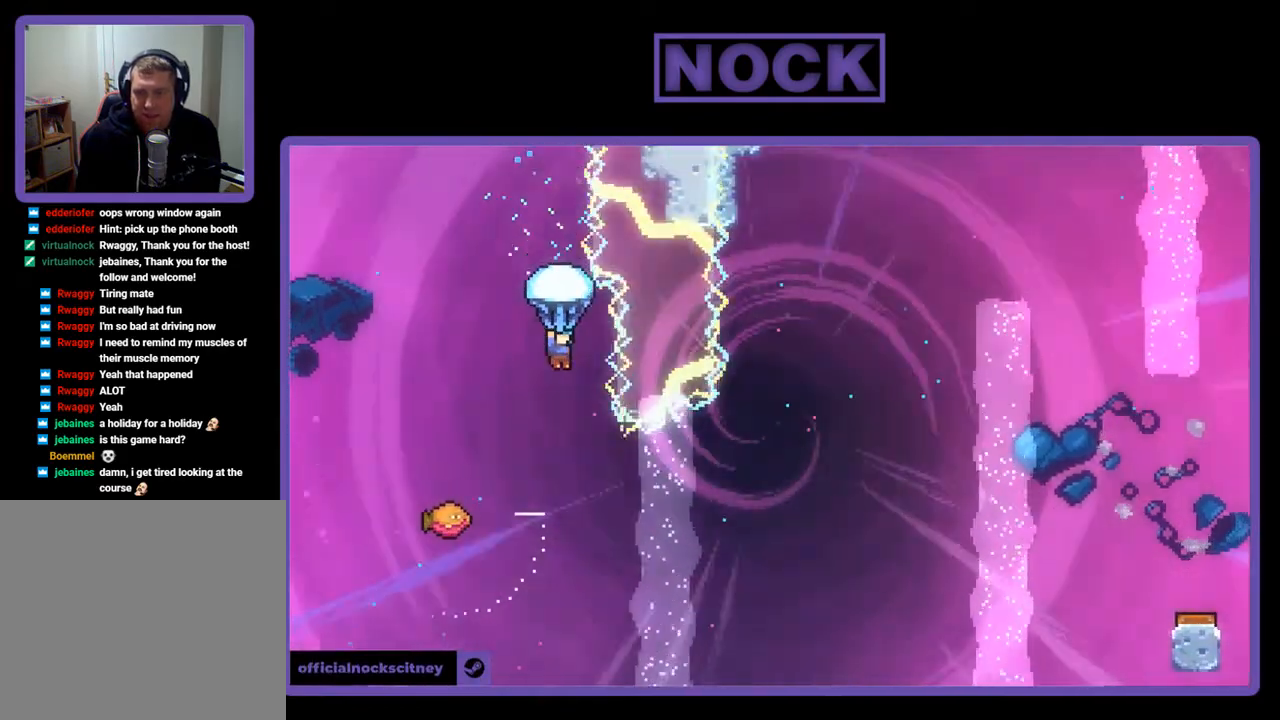
{"buttons": [], "right_stick": "center", "events": [[350, "R2", "up"]]}
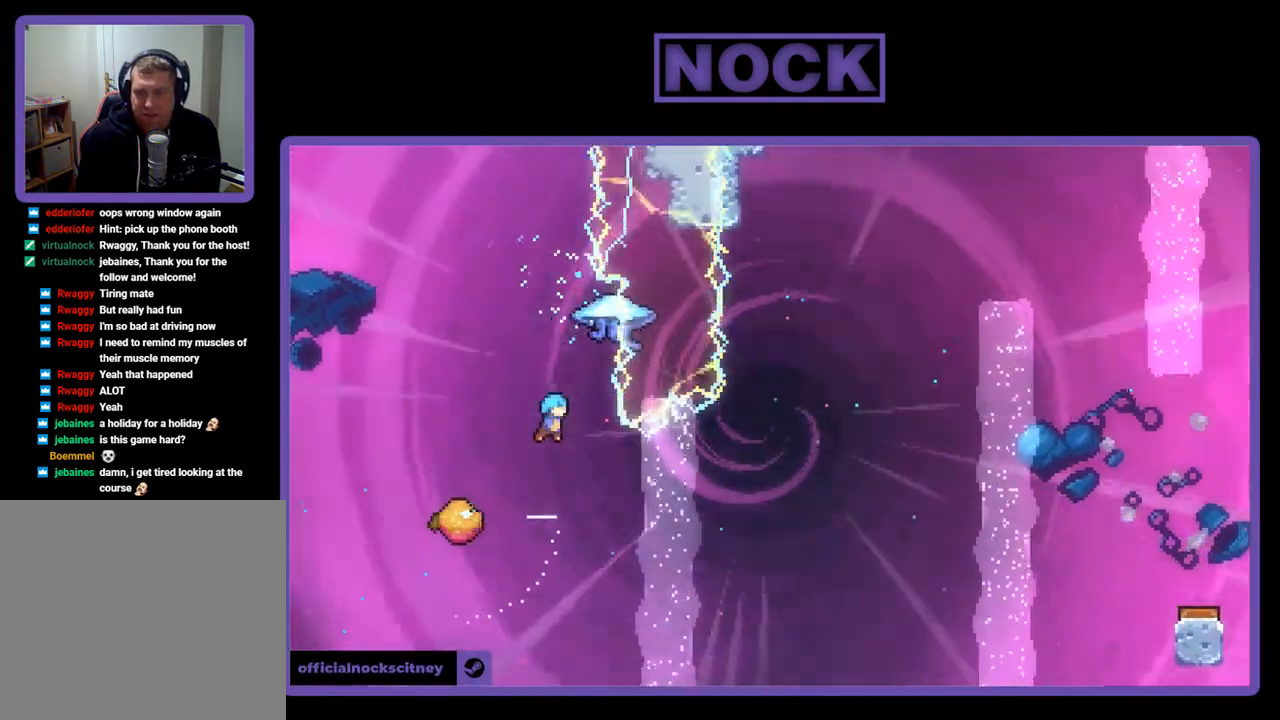
{"buttons": ["DPAD_RIGHT"], "right_stick": "center", "events": [[217, "DPAD_LEFT", "down"], [417, "DPAD_UP", "down"], [450, "DPAD_LEFT", "up"], [450, "DPAD_UP", "up"], [483, "DPAD_RIGHT", "down"]]}
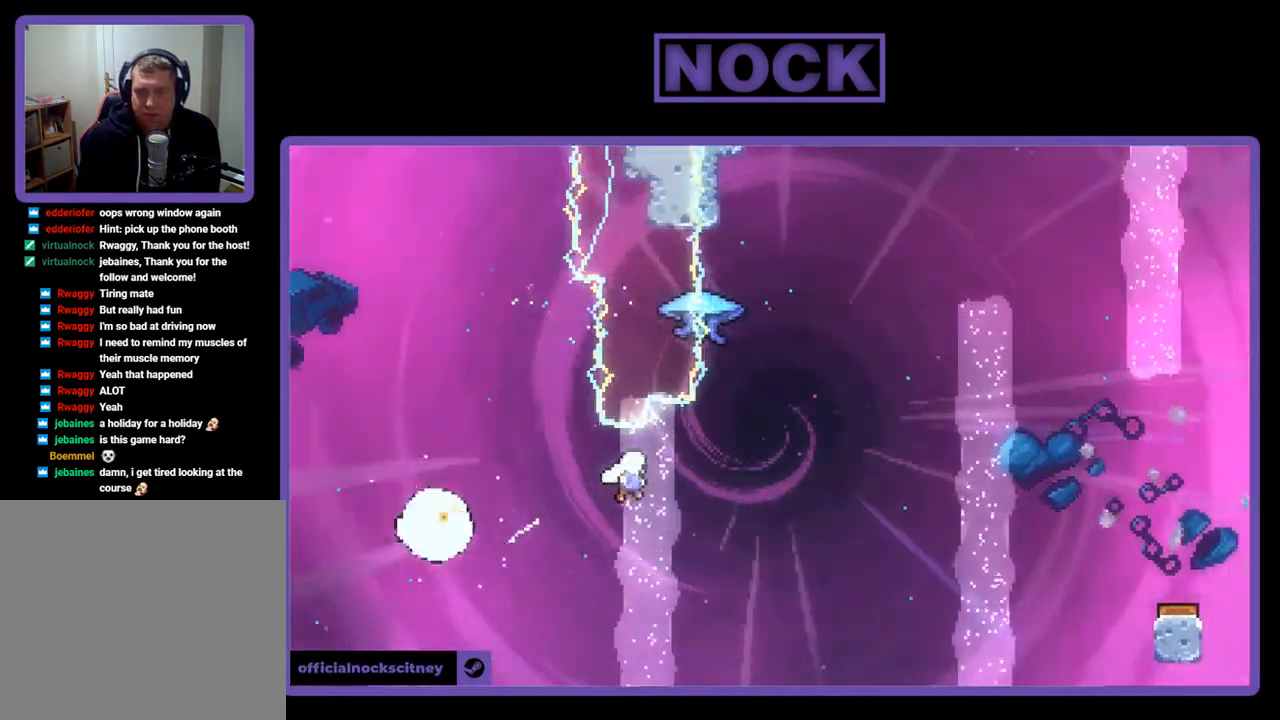
{"buttons": ["CIRCLE", "R2", "DPAD_UP"], "right_stick": "center", "events": [[150, "R2", "down"], [250, "DPAD_UP", "down"], [283, "DPAD_RIGHT", "up"], [317, "CIRCLE", "down"]]}
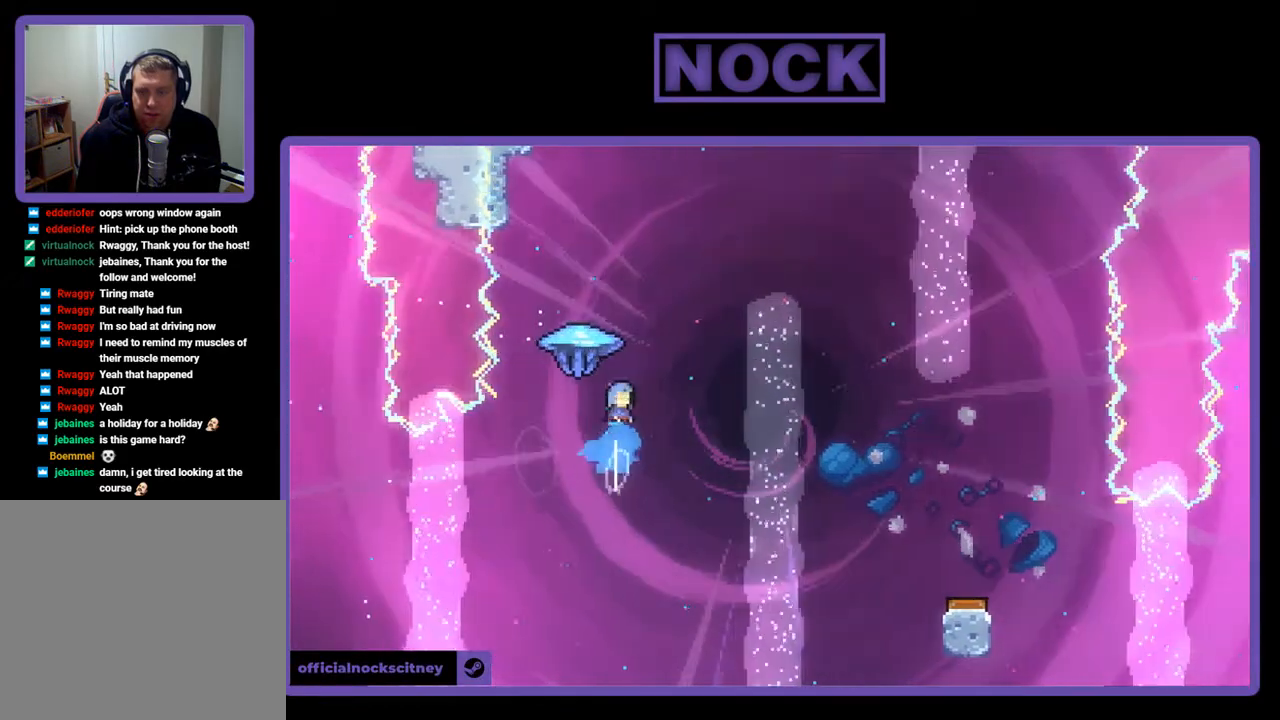
{"buttons": ["R2", "DPAD_RIGHT"], "right_stick": "center", "events": [[83, "CIRCLE", "up"], [150, "DPAD_RIGHT", "down"], [217, "DPAD_UP", "up"]]}
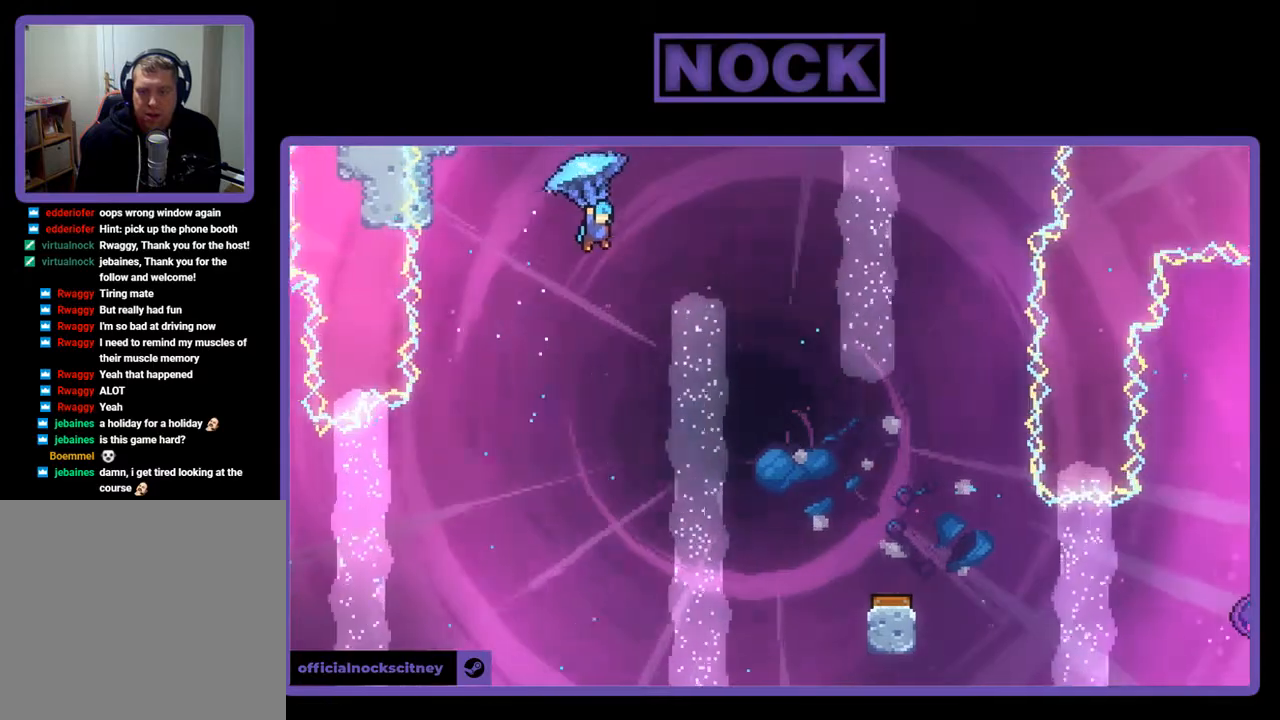
{"buttons": ["R2"], "right_stick": "center", "events": [[450, "DPAD_RIGHT", "up"]]}
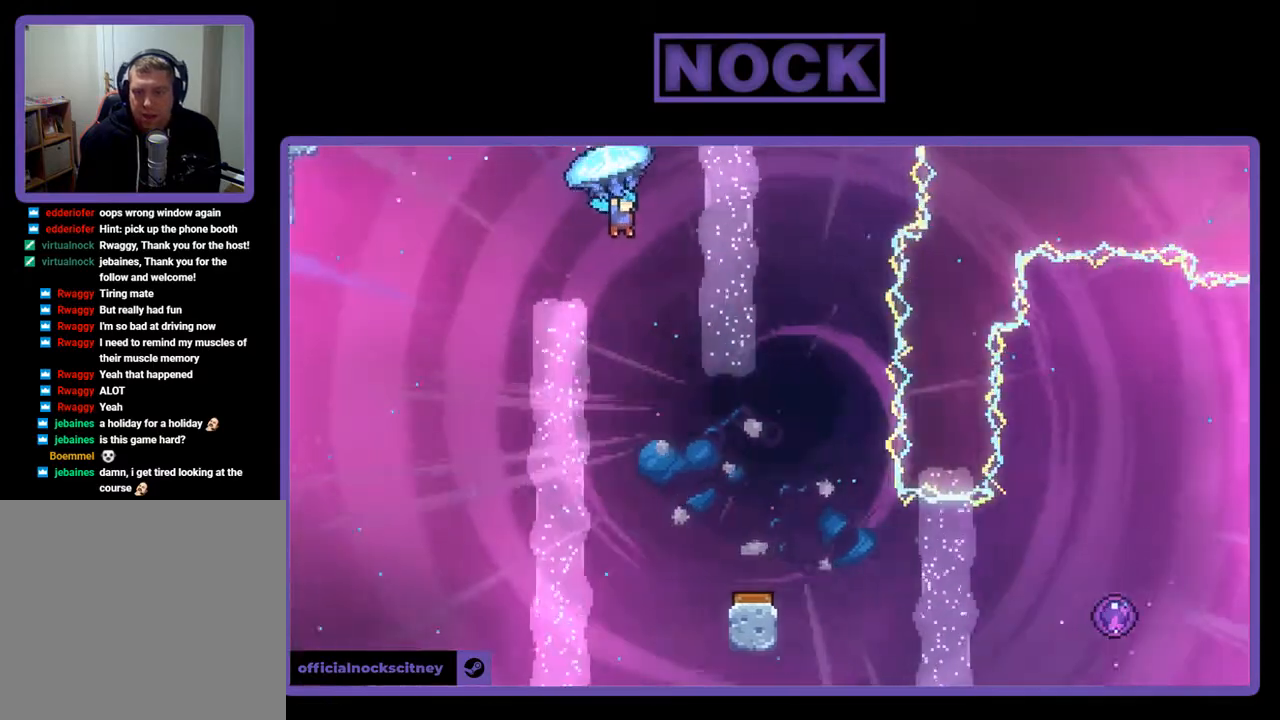
{"buttons": ["R2"], "right_stick": "center", "events": [[150, "DPAD_DOWN", "down"], [417, "DPAD_DOWN", "up"]]}
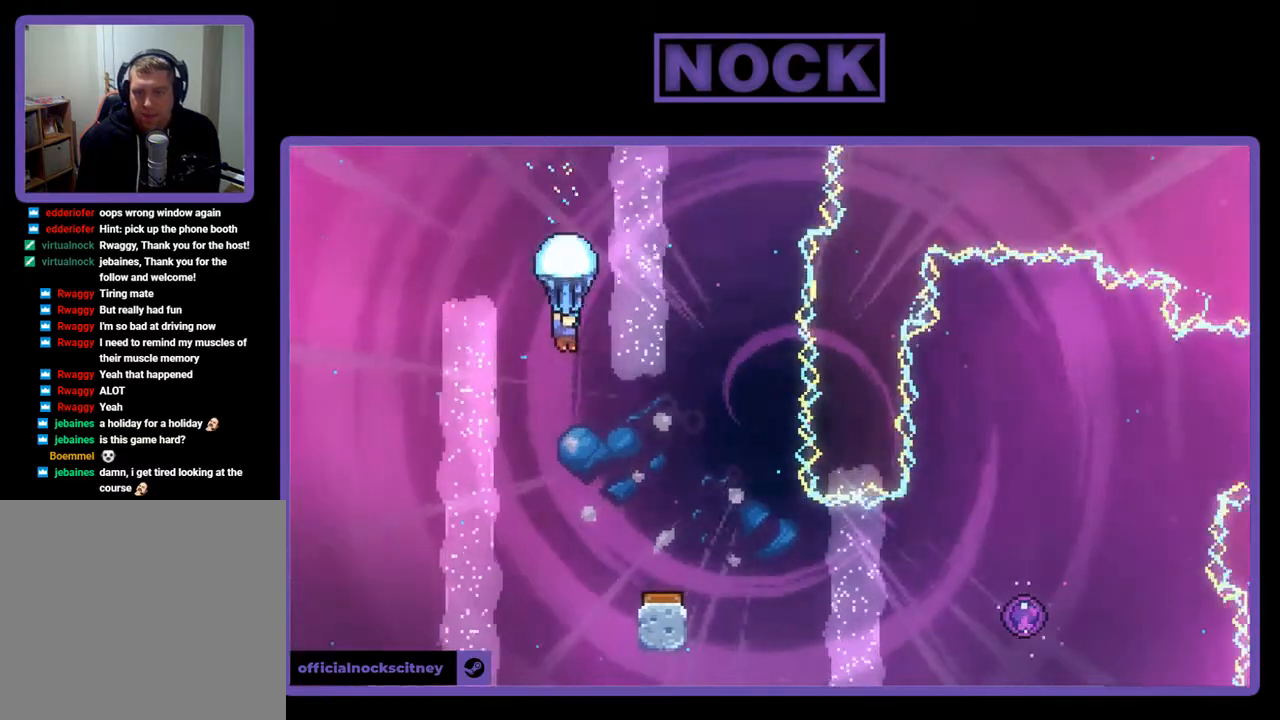
{"buttons": ["R2"], "right_stick": "center", "events": []}
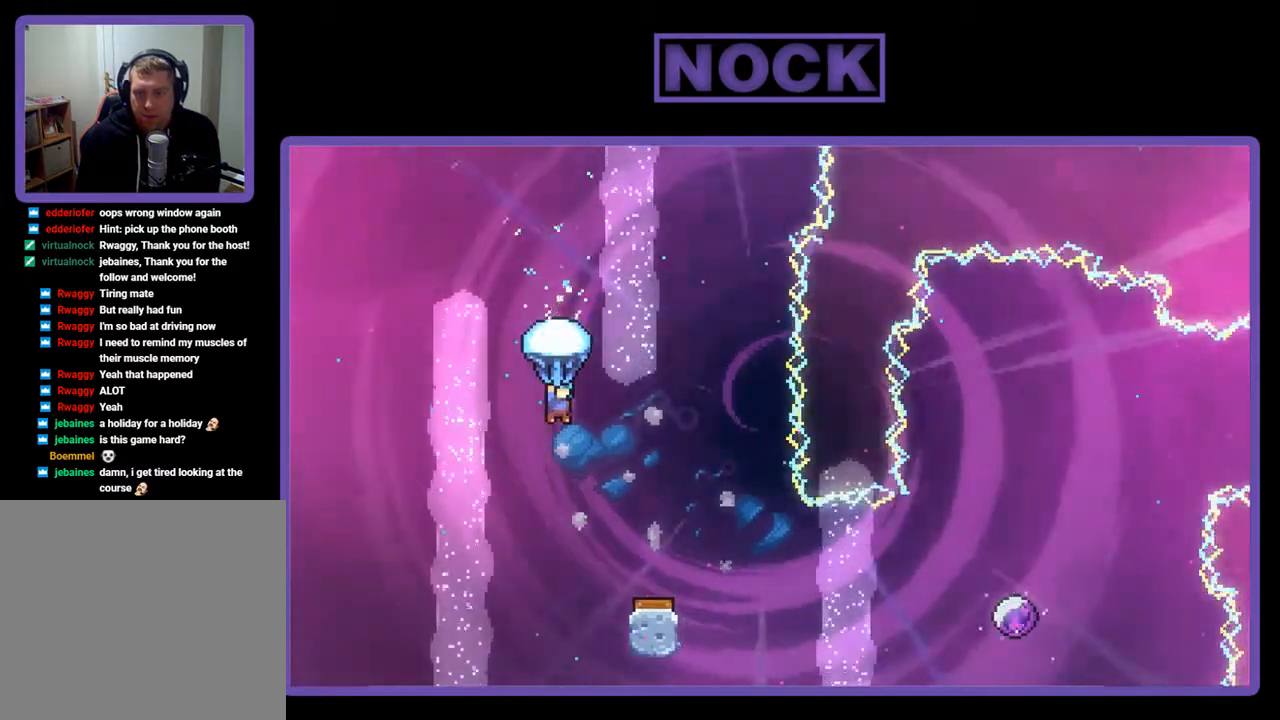
{"buttons": ["R2", "DPAD_RIGHT"], "right_stick": "center", "events": [[450, "DPAD_RIGHT", "down"]]}
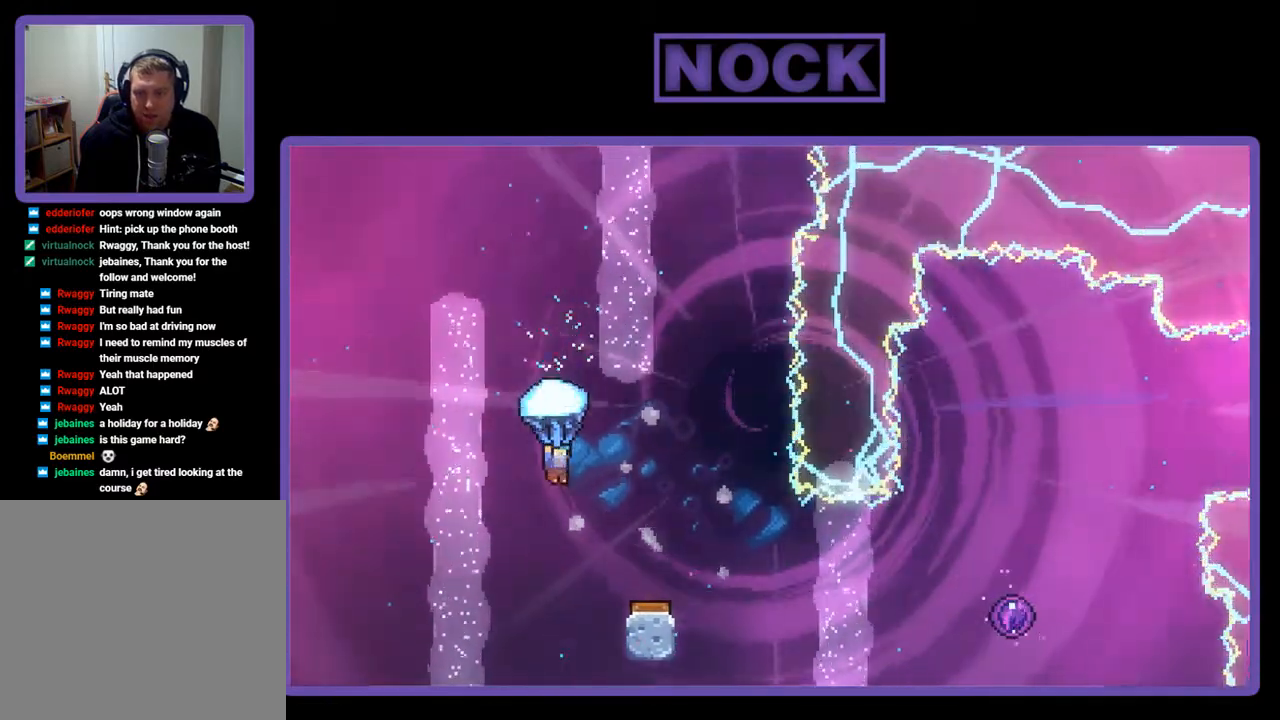
{"buttons": ["R2"], "right_stick": "center", "events": [[250, "DPAD_RIGHT", "up"]]}